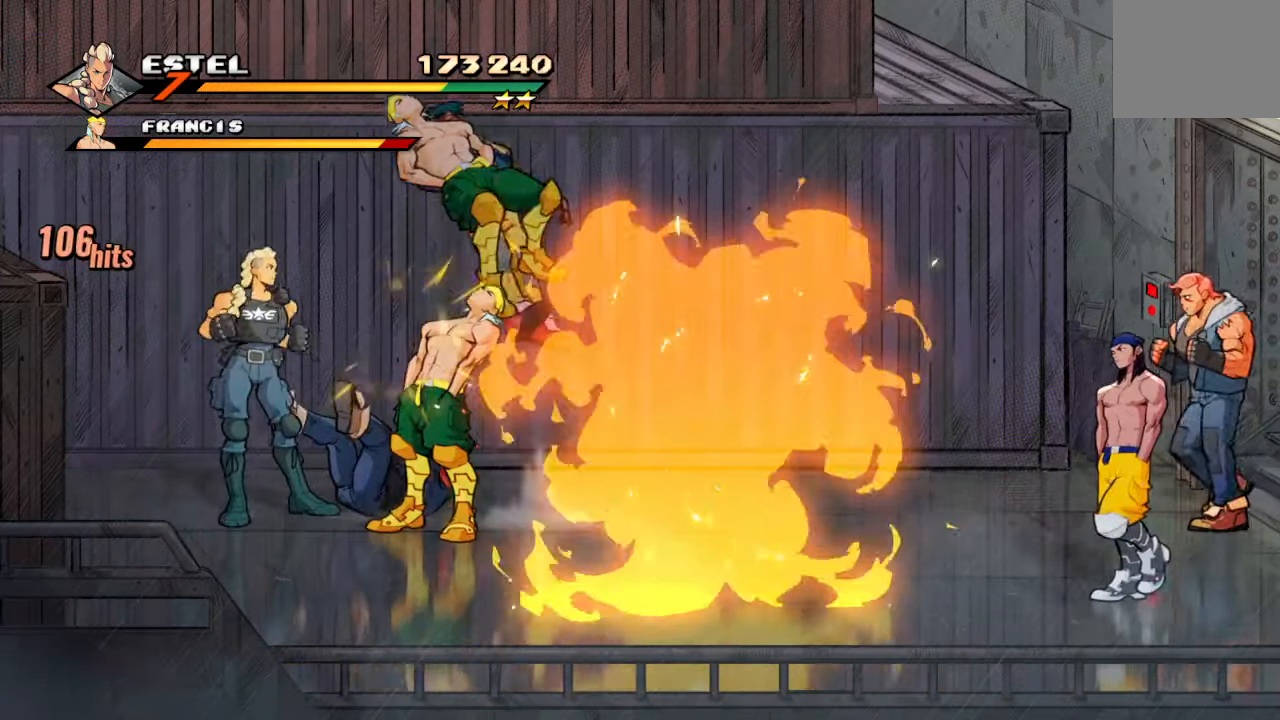
Gameplay with a controller (PlayStation layout); each line is a JSON object with the inputs held at the frame after it. "events" lists button and stick changes between this image and that frame as [ms after this image, input, new state], when the widget could be followed in between. Not read: L3 R3.
{"buttons": ["SQUARE"], "left_stick": "center", "right_stick": "center", "events": [[33, "SQUARE", "up"], [83, "SQUARE", "down"], [216, "SQUARE", "up"], [266, "SQUARE", "down"], [416, "SQUARE", "up"], [466, "SQUARE", "down"]]}
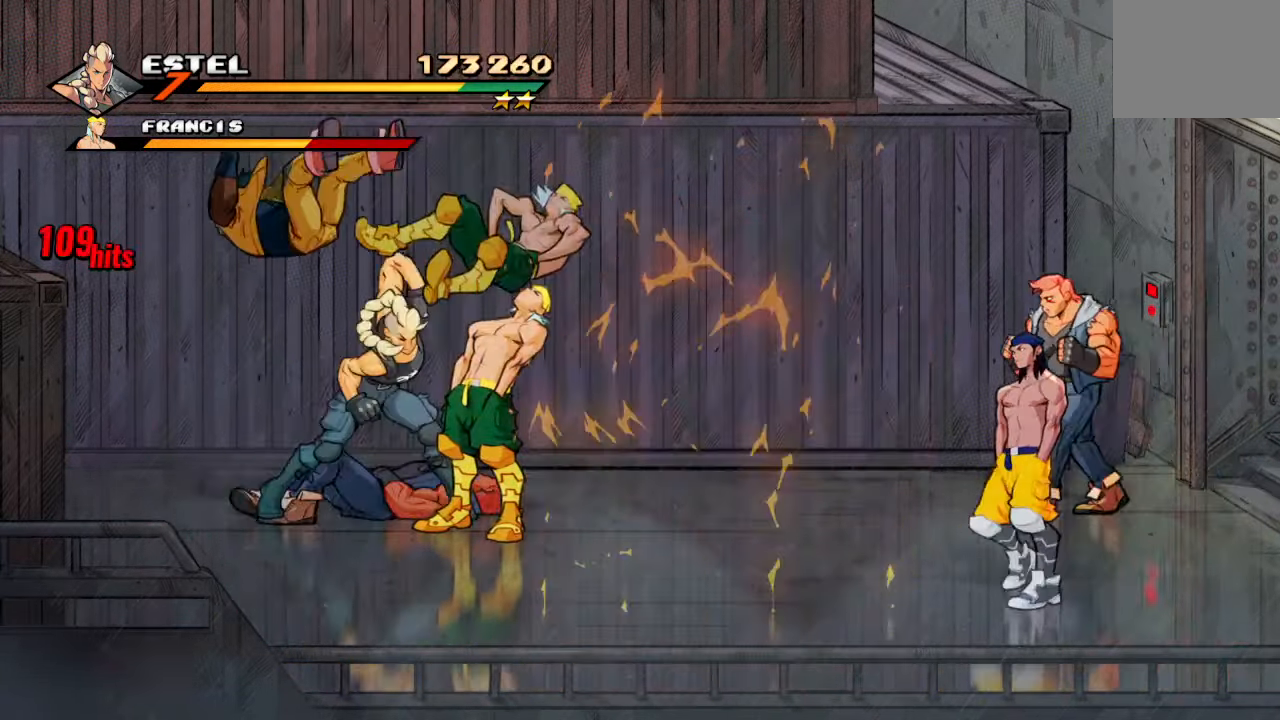
{"buttons": ["TRIANGLE"], "left_stick": "center", "right_stick": "center", "events": [[83, "SQUARE", "up"], [150, "SQUARE", "down"], [300, "SQUARE", "up"], [483, "TRIANGLE", "down"]]}
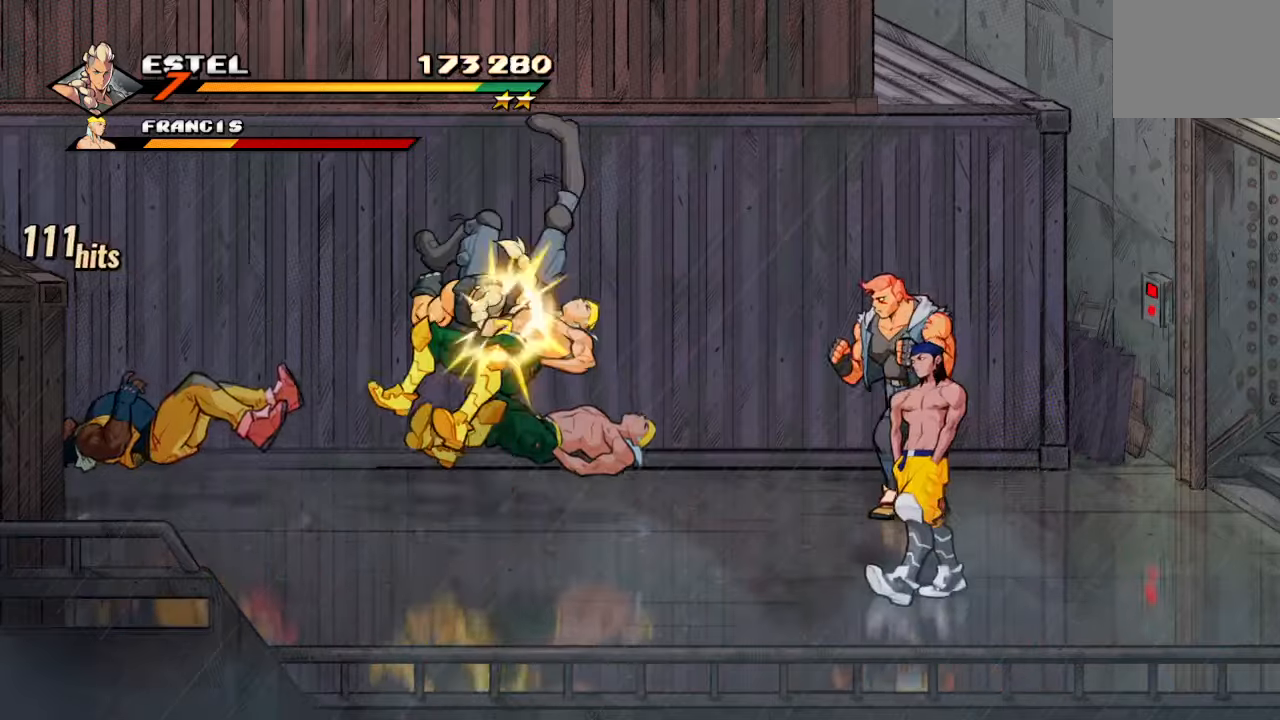
{"buttons": ["SQUARE"], "left_stick": "center", "right_stick": "center", "events": [[117, "TRIANGLE", "up"], [167, "SQUARE", "down"]]}
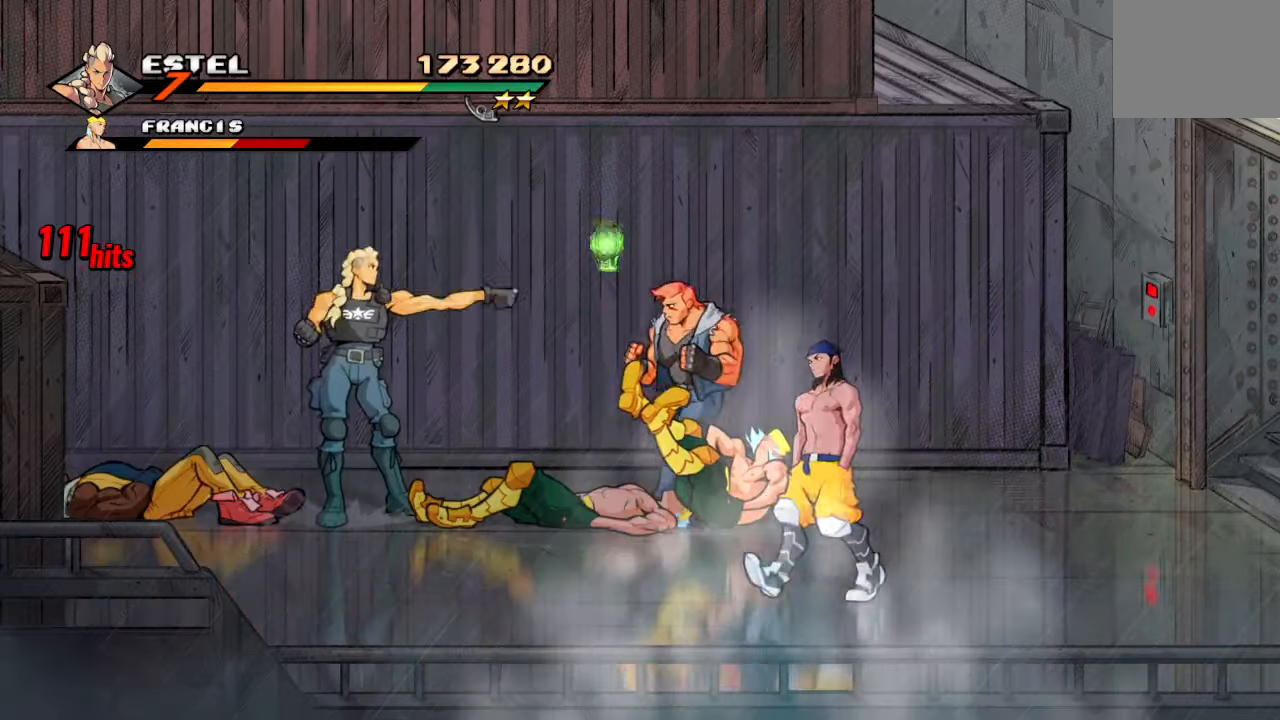
{"buttons": ["SQUARE", "DPAD_DOWN", "DPAD_RIGHT"], "left_stick": "center", "right_stick": "center", "events": [[67, "DPAD_DOWN", "down"], [67, "DPAD_LEFT", "down"], [267, "DPAD_LEFT", "up"], [350, "DPAD_RIGHT", "down"]]}
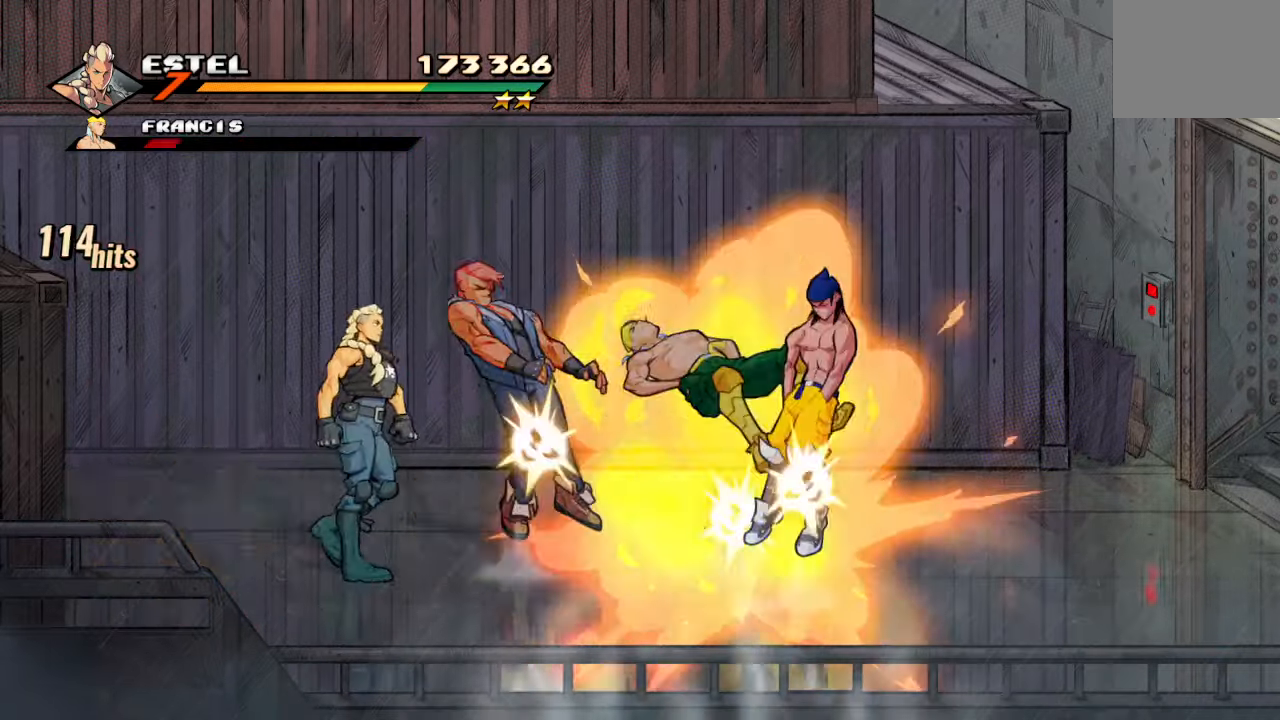
{"buttons": ["SQUARE", "DPAD_RIGHT"], "left_stick": "center", "right_stick": "center", "events": [[233, "DPAD_DOWN", "up"]]}
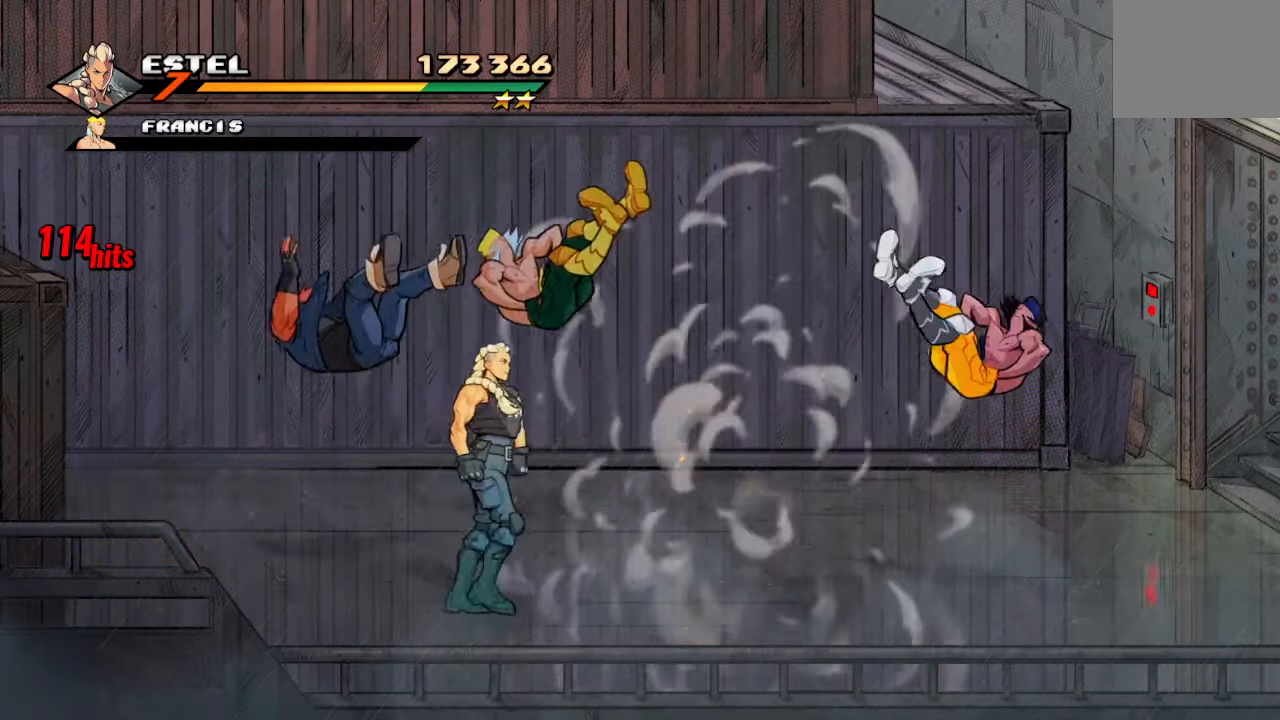
{"buttons": ["SQUARE", "DPAD_RIGHT"], "left_stick": "center", "right_stick": "center", "events": [[117, "DPAD_UP", "down"], [183, "DPAD_UP", "up"], [417, "SQUARE", "up"], [500, "SQUARE", "down"]]}
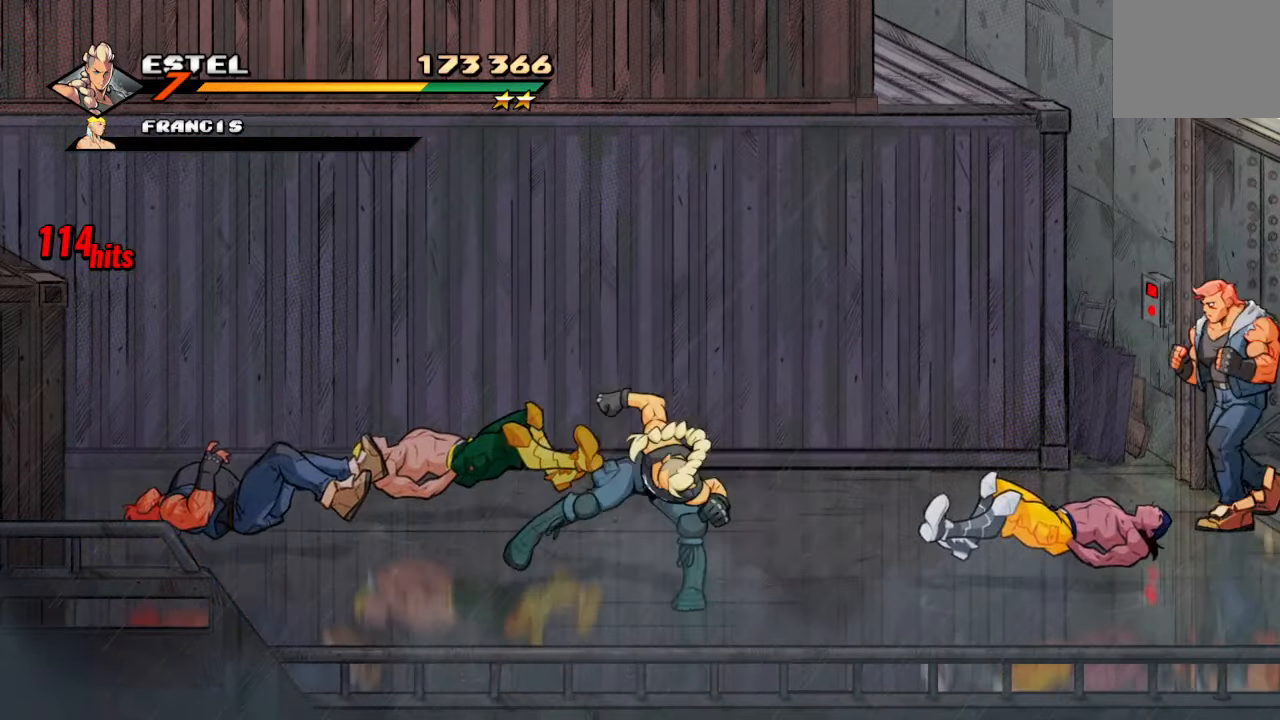
{"buttons": ["DPAD_RIGHT"], "left_stick": "center", "right_stick": "center", "events": [[467, "SQUARE", "up"]]}
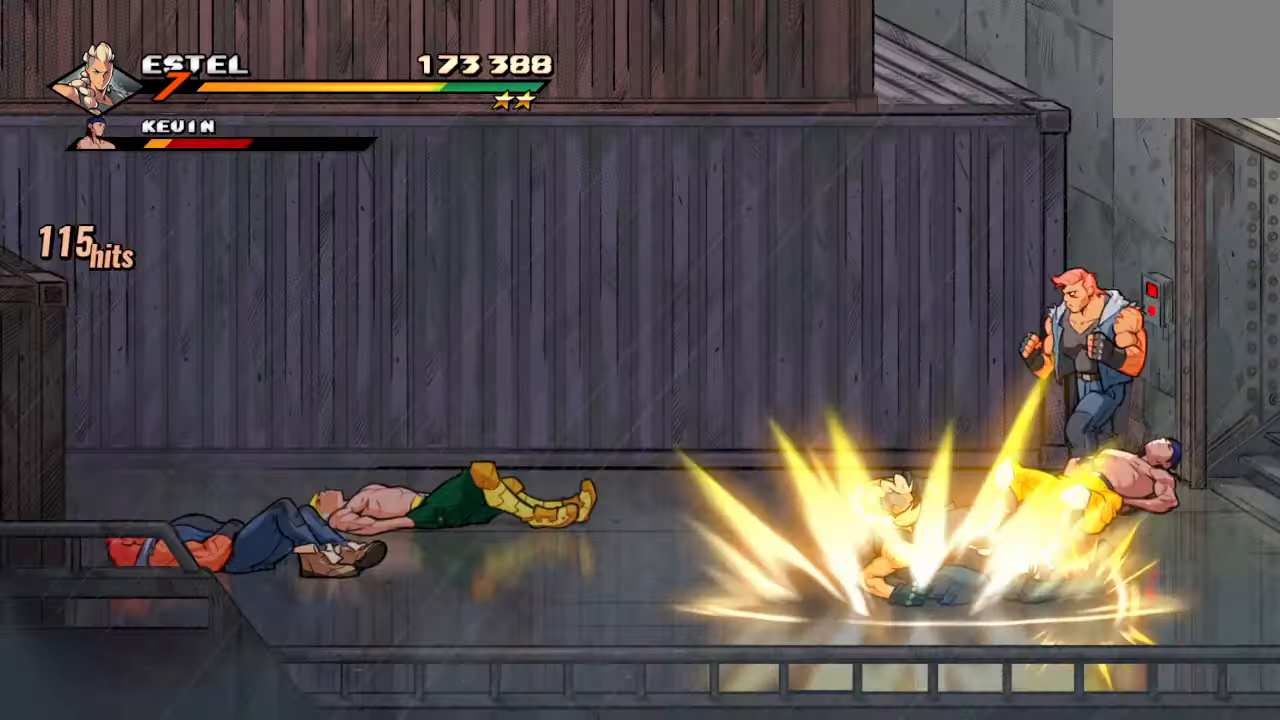
{"buttons": ["DPAD_UP", "DPAD_RIGHT"], "left_stick": "center", "right_stick": "center"}
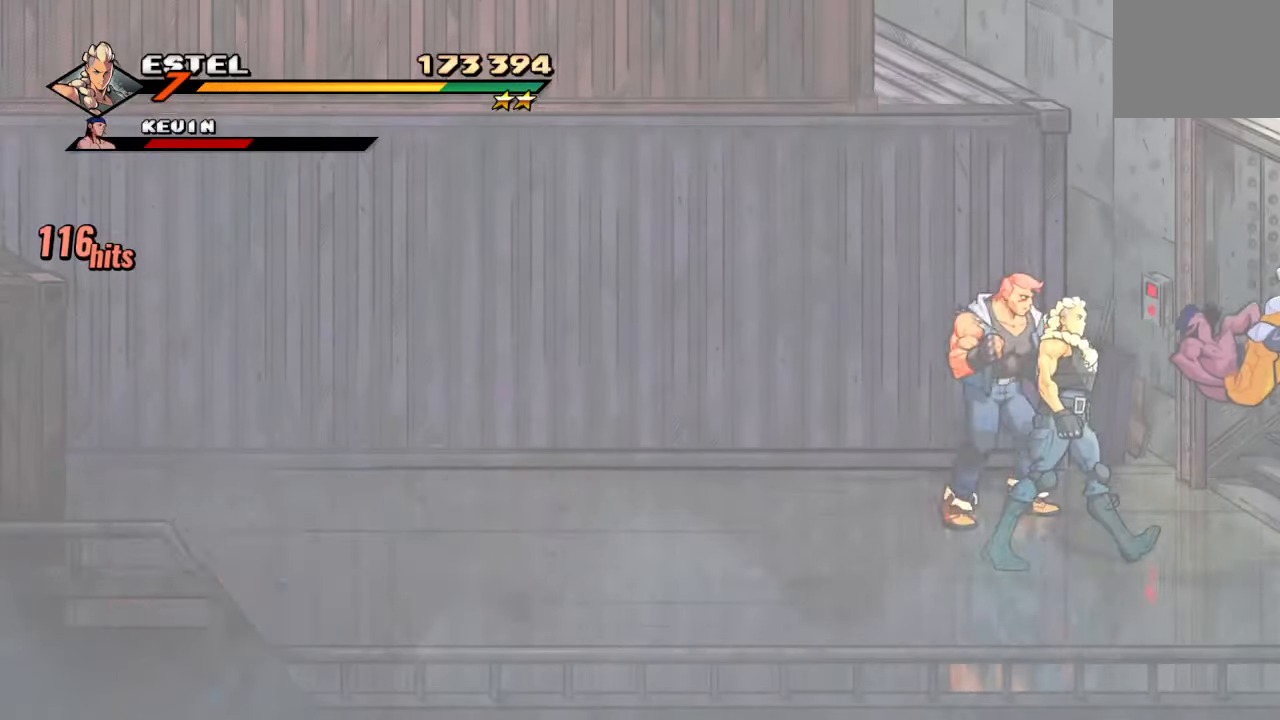
{"buttons": ["SQUARE", "DPAD_RIGHT"], "left_stick": "center", "right_stick": "center", "events": [[33, "DPAD_RIGHT", "up"], [83, "DPAD_LEFT", "down"], [250, "SQUARE", "down"], [417, "SQUARE", "up"], [450, "DPAD_LEFT", "up"], [450, "DPAD_RIGHT", "down"], [483, "DPAD_UP", "up"], [500, "SQUARE", "down"]]}
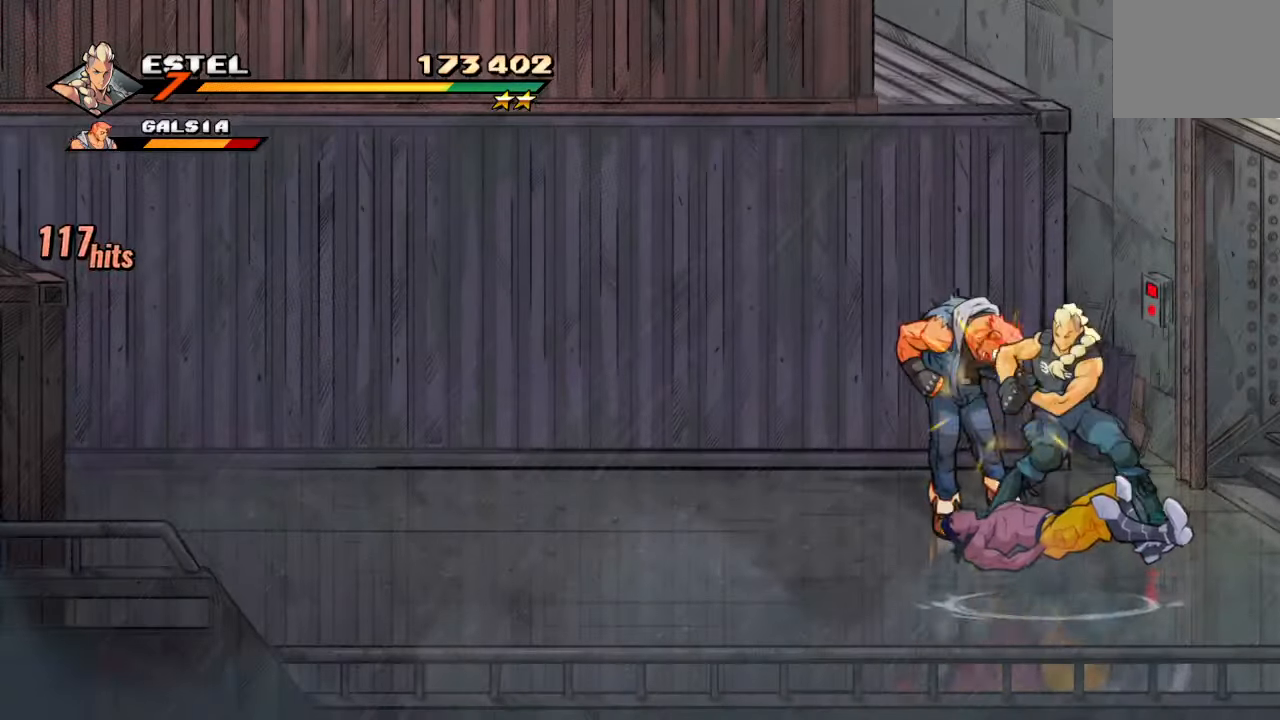
{"buttons": ["DPAD_RIGHT"], "left_stick": "center", "right_stick": "center", "events": [[83, "DPAD_DOWN", "down"], [233, "DPAD_DOWN", "up"], [300, "DPAD_RIGHT", "up"], [300, "SQUARE", "up"], [400, "DPAD_RIGHT", "down"]]}
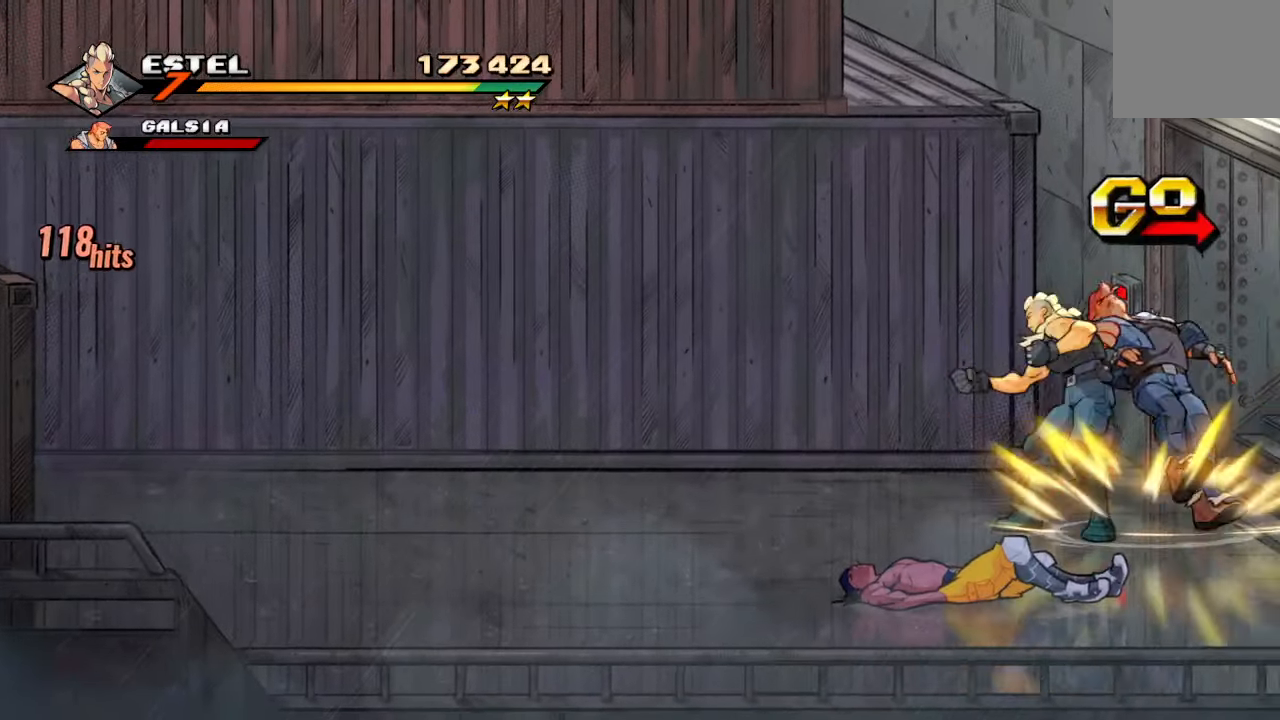
{"buttons": ["DPAD_RIGHT"], "left_stick": "center", "right_stick": "center", "events": []}
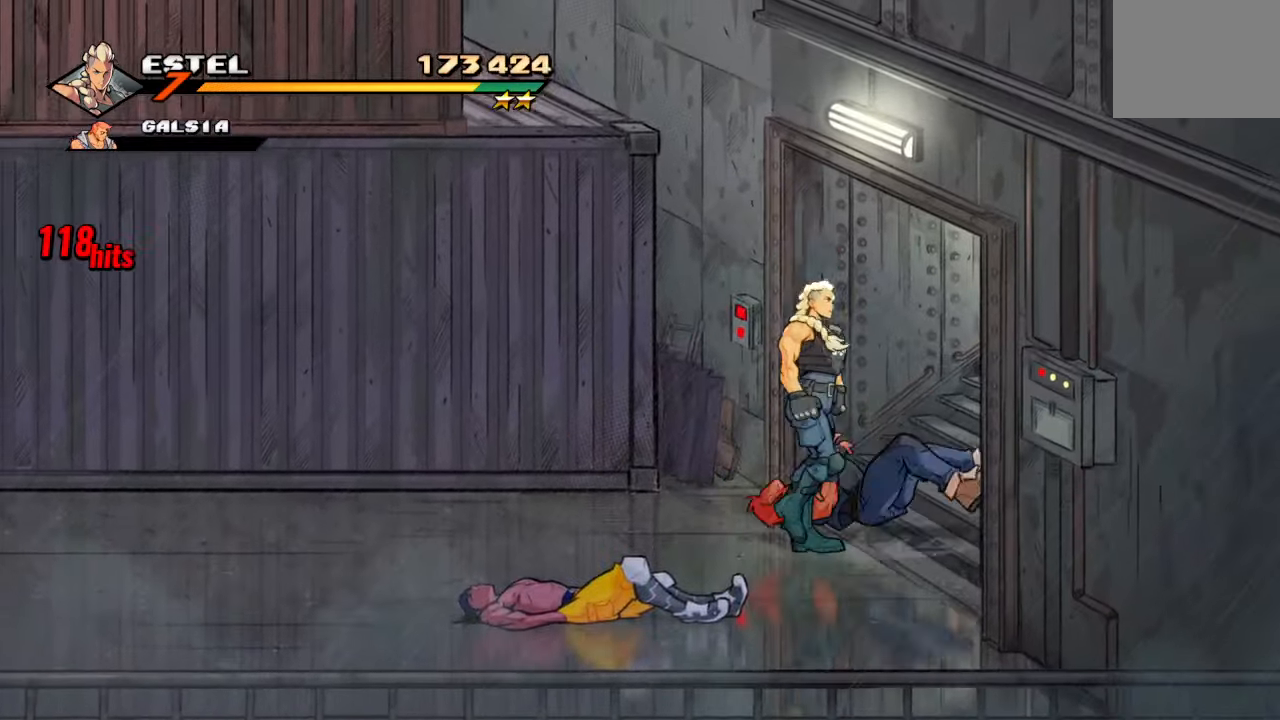
{"buttons": ["DPAD_RIGHT"], "left_stick": "center", "right_stick": "center", "events": [[17, "DPAD_UP", "down"], [167, "DPAD_UP", "up"]]}
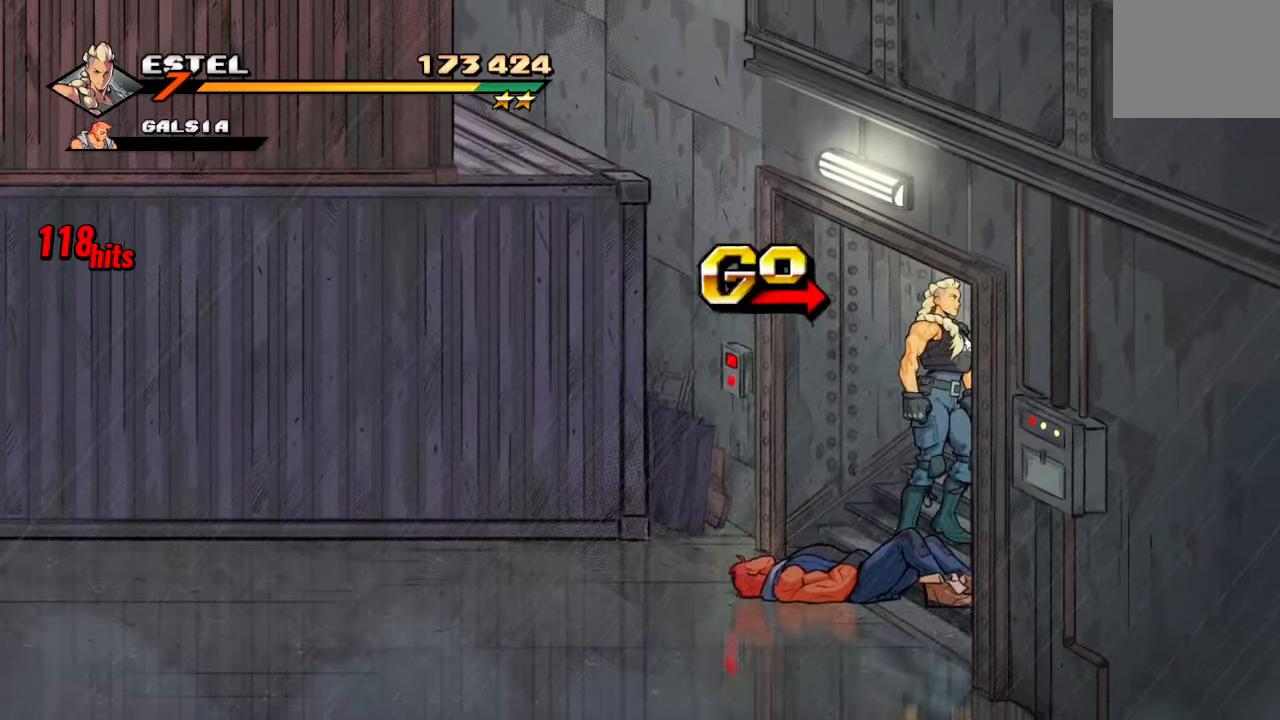
{"buttons": ["DPAD_RIGHT"], "left_stick": "center", "right_stick": "center", "events": []}
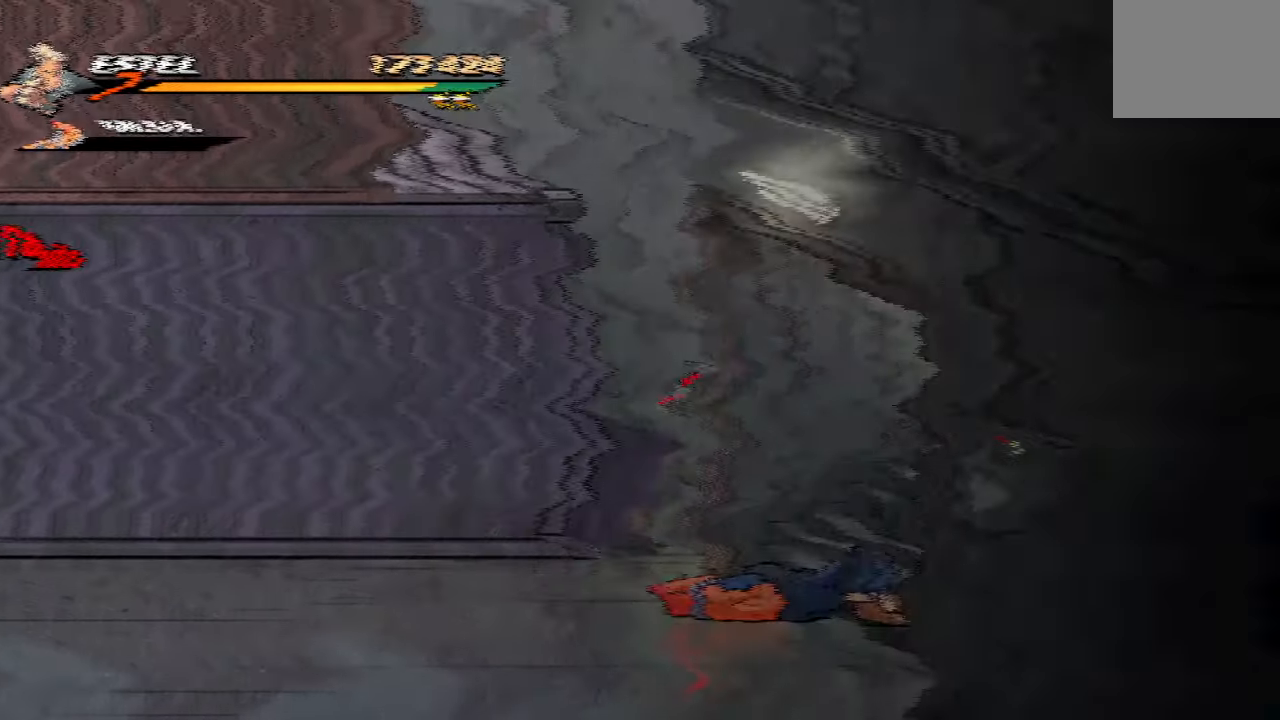
{"buttons": ["DPAD_RIGHT"], "left_stick": "center", "right_stick": "center", "events": []}
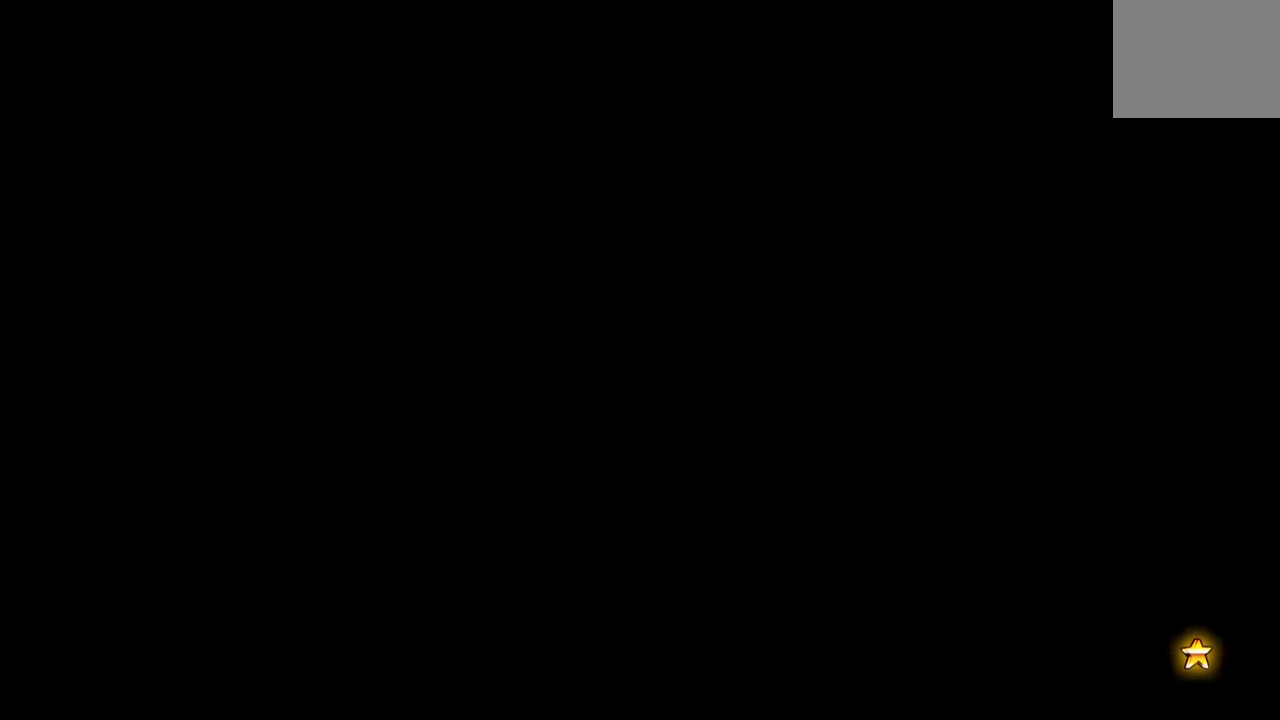
{"buttons": ["DPAD_RIGHT"], "left_stick": "center", "right_stick": "center", "events": []}
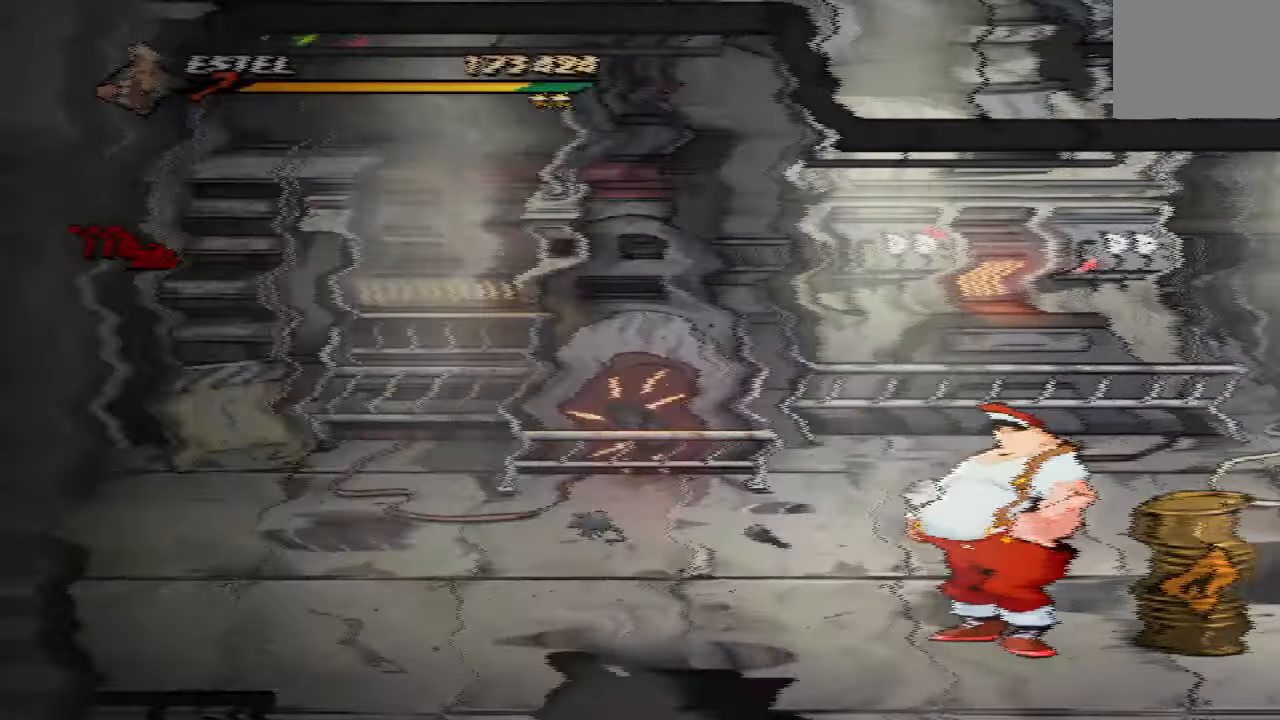
{"buttons": ["DPAD_RIGHT"], "left_stick": "center", "right_stick": "center", "events": [[217, "DPAD_RIGHT", "up"], [500, "DPAD_RIGHT", "down"]]}
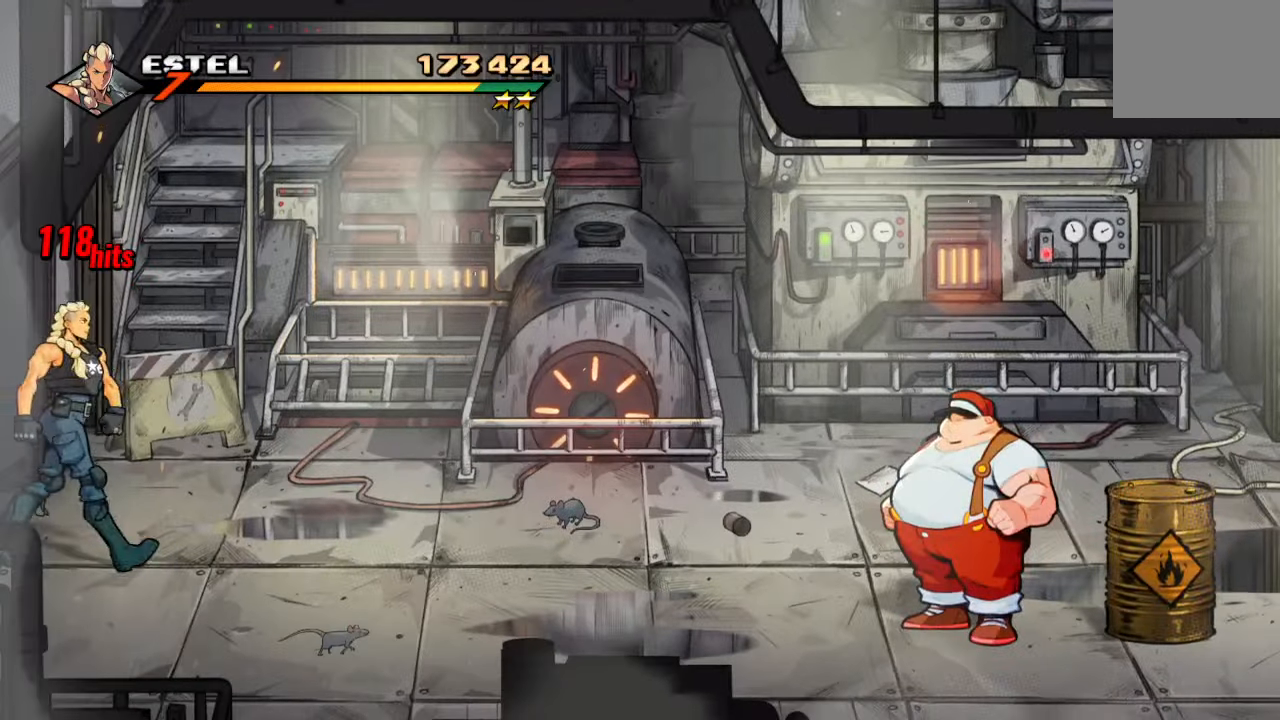
{"buttons": ["DPAD_RIGHT"], "left_stick": "center", "right_stick": "center", "events": []}
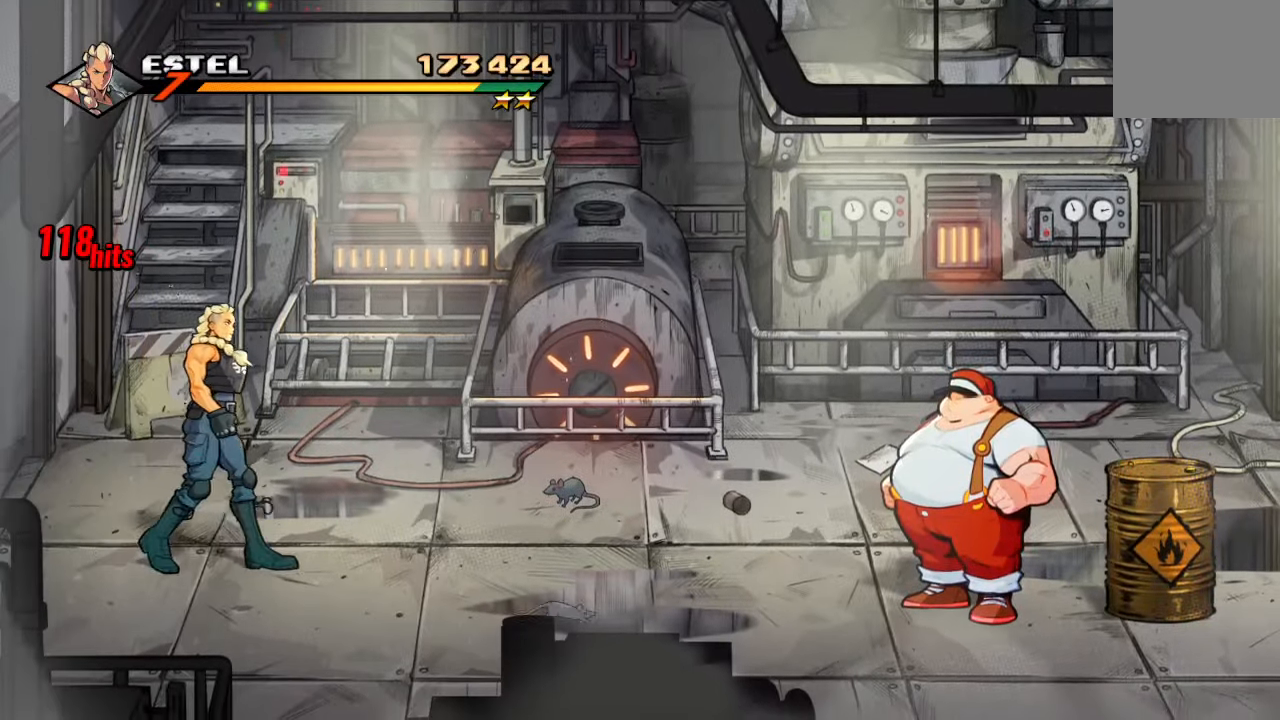
{"buttons": ["DPAD_RIGHT"], "left_stick": "center", "right_stick": "center", "events": []}
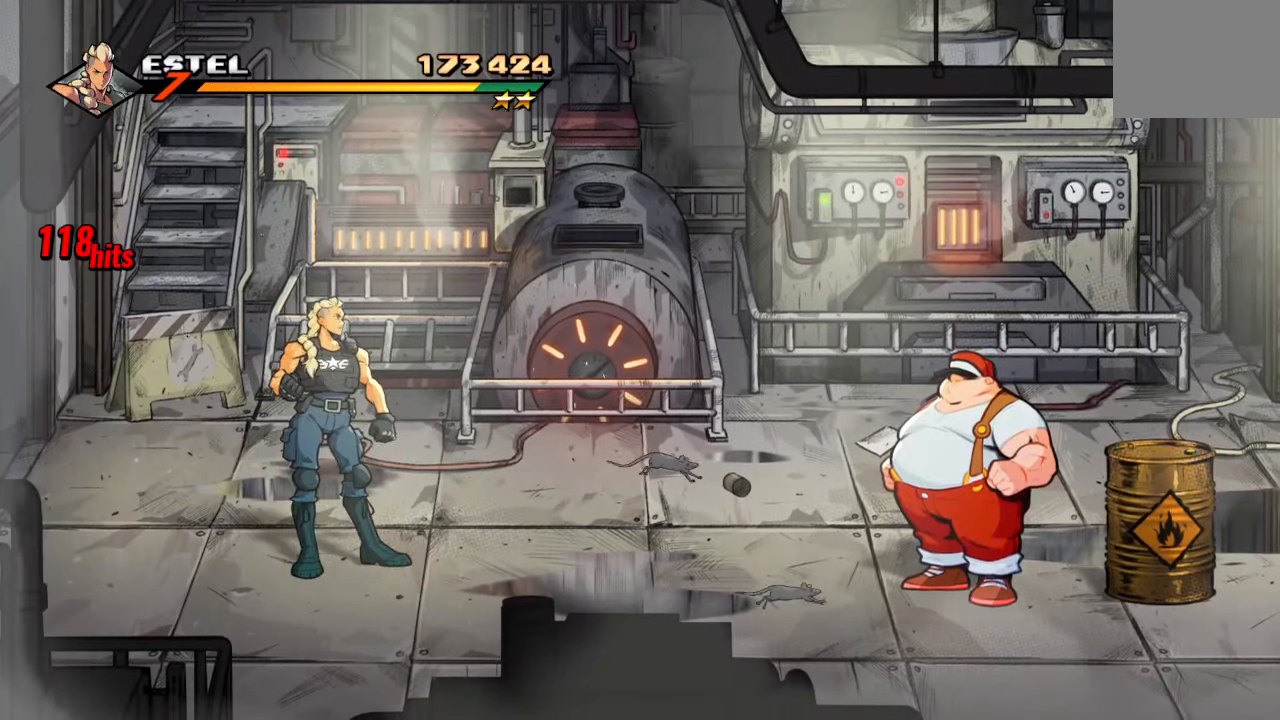
{"buttons": ["DPAD_RIGHT"], "left_stick": "center", "right_stick": "center", "events": []}
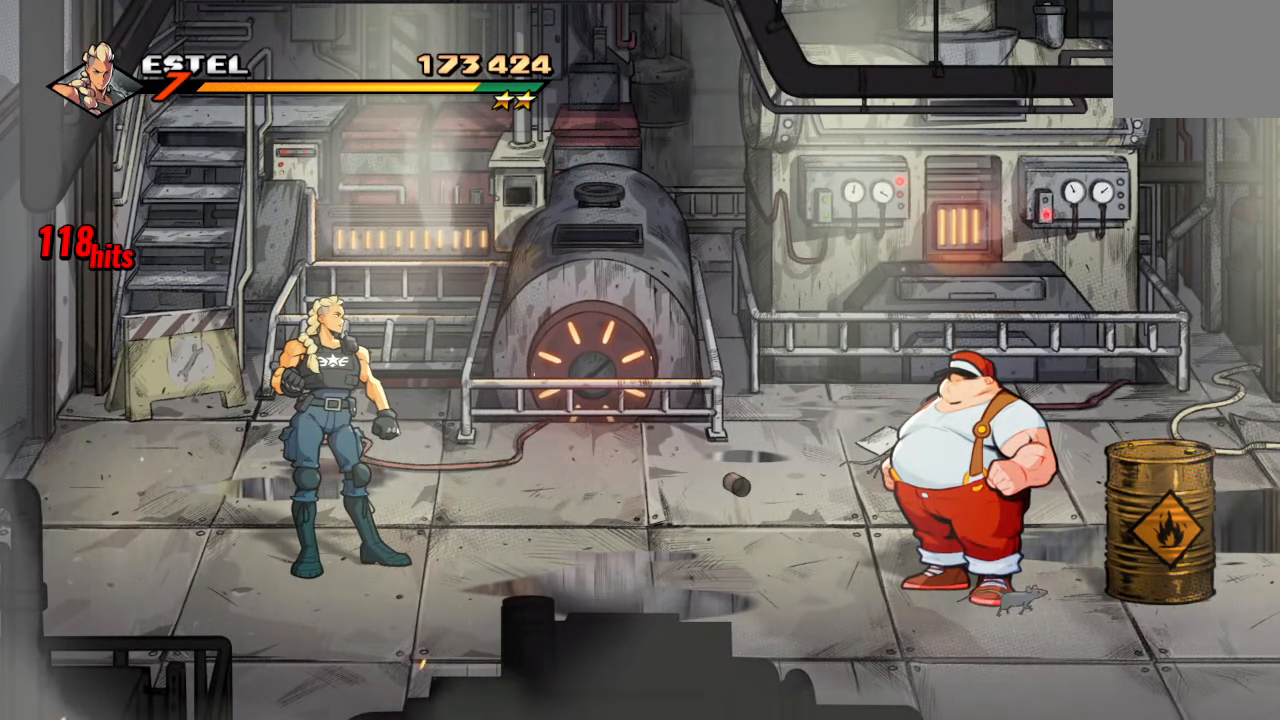
{"buttons": ["DPAD_RIGHT"], "left_stick": "center", "right_stick": "center", "events": []}
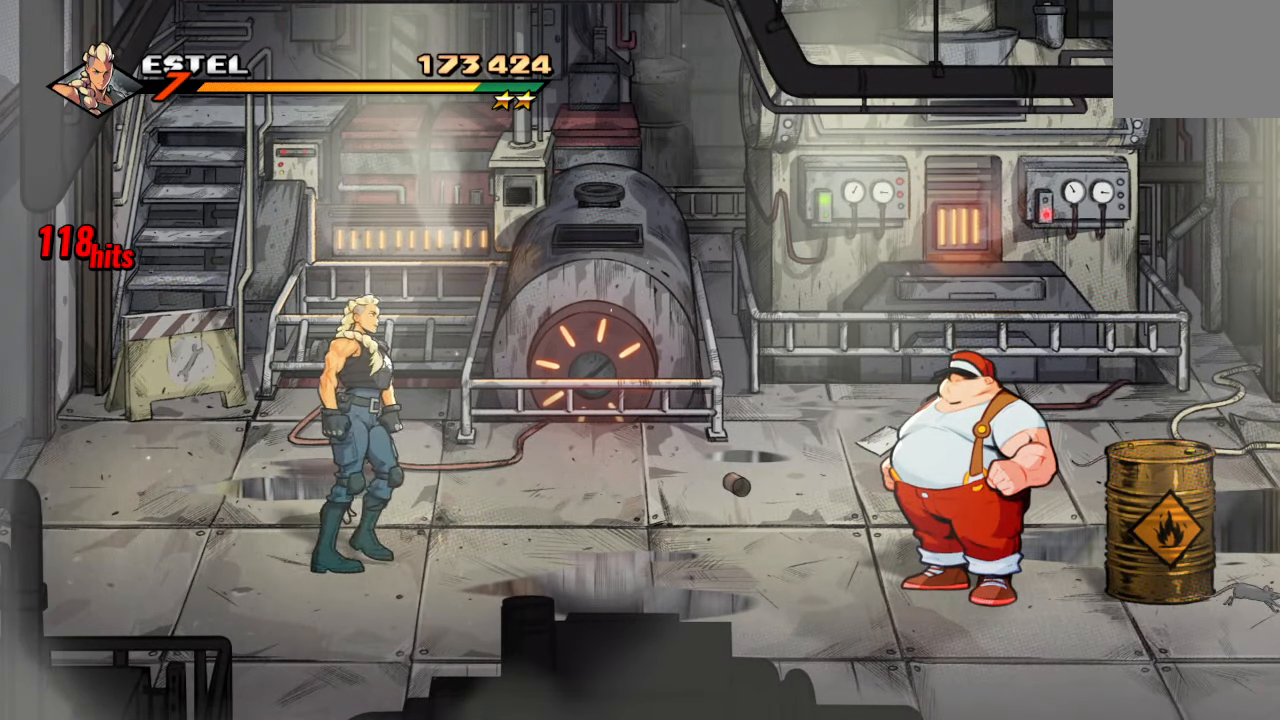
{"buttons": ["DPAD_RIGHT"], "left_stick": "center", "right_stick": "center", "events": [[250, "DPAD_DOWN", "down"], [350, "DPAD_DOWN", "up"]]}
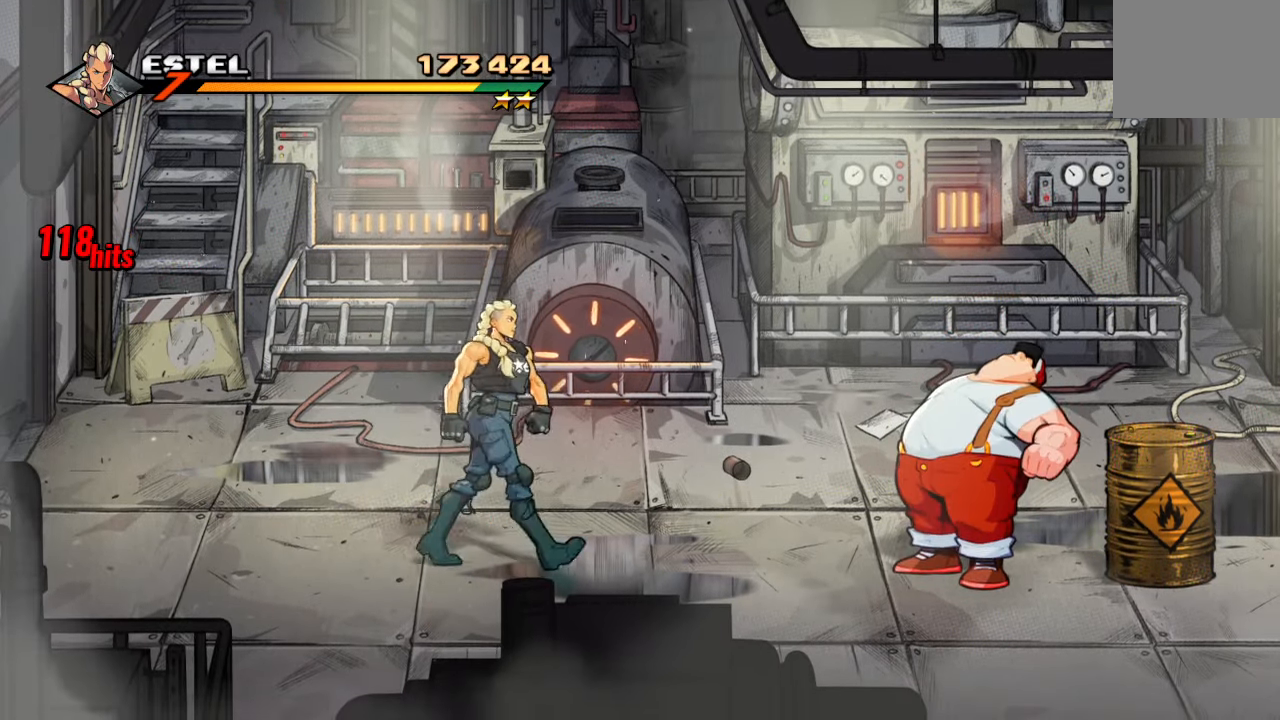
{"buttons": ["TRIANGLE"], "left_stick": "center", "right_stick": "center", "events": [[150, "DPAD_RIGHT", "up"], [200, "TRIANGLE", "down"], [367, "TRIANGLE", "up"], [400, "TRIANGLE", "down"]]}
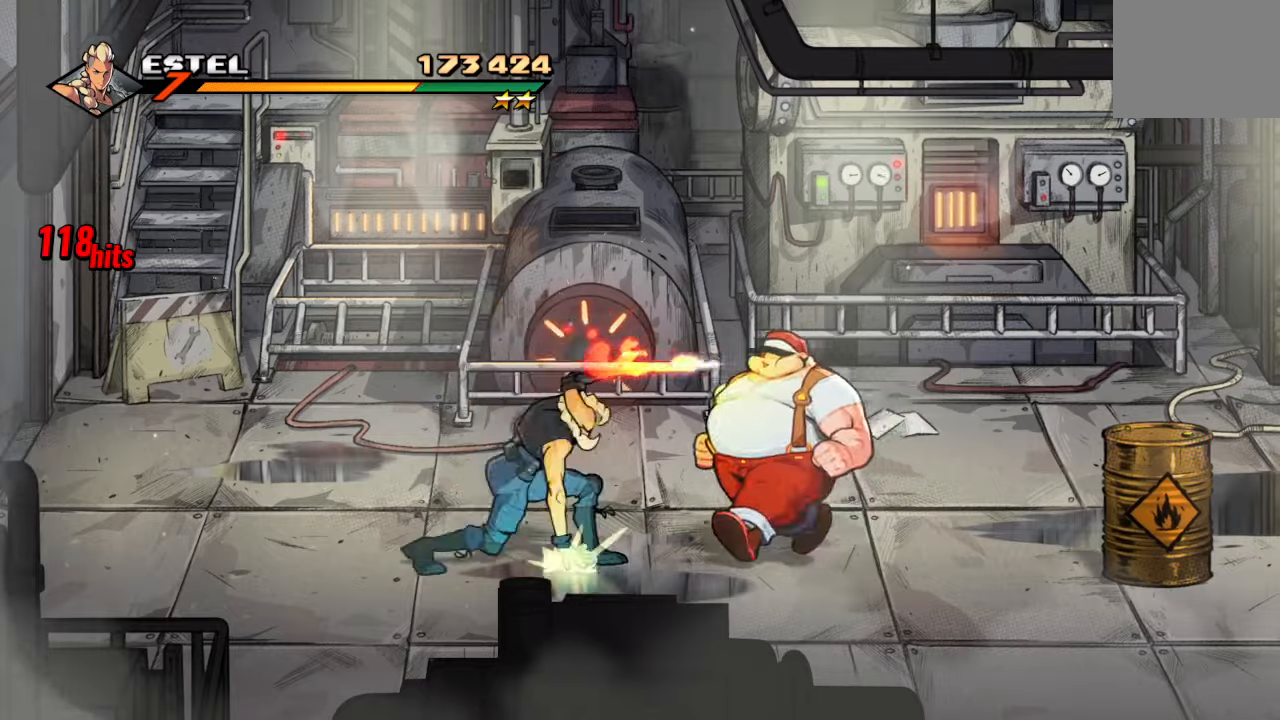
{"buttons": ["DPAD_RIGHT"], "left_stick": "center", "right_stick": "center", "events": [[150, "TRIANGLE", "up"], [416, "DPAD_RIGHT", "down"]]}
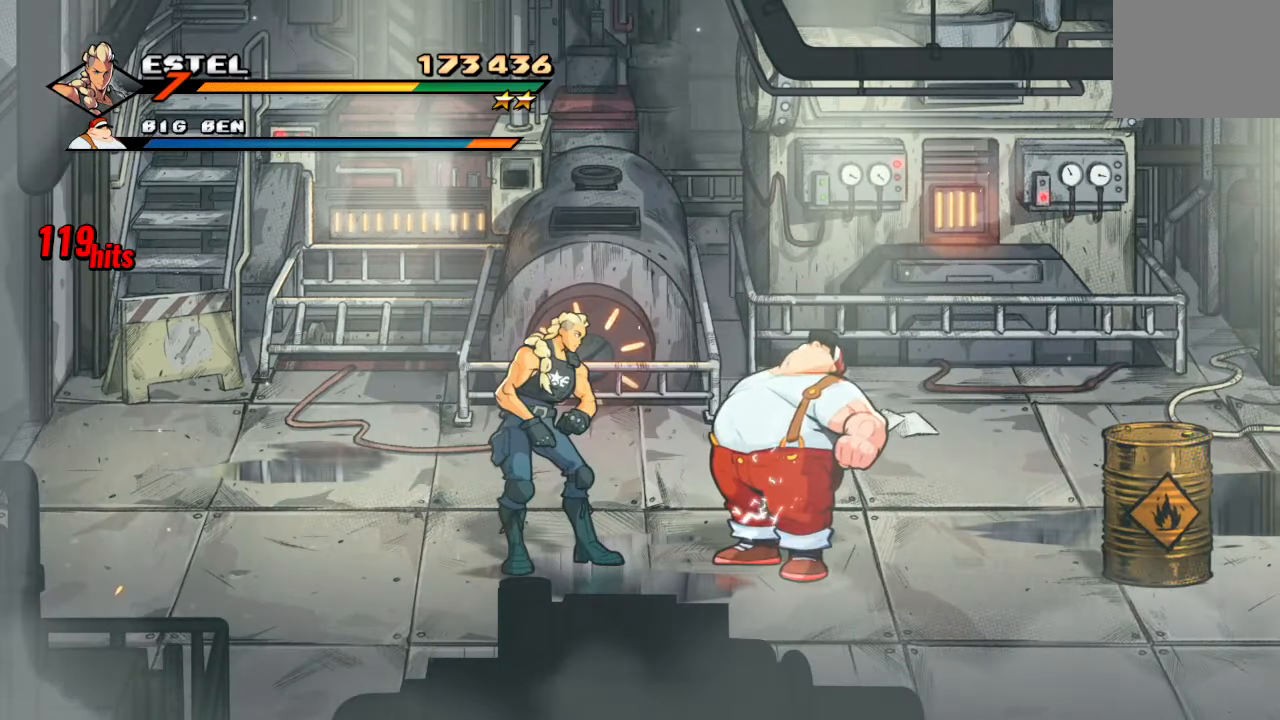
{"buttons": ["SQUARE"], "left_stick": "center", "right_stick": "center", "events": [[300, "SQUARE", "down"], [416, "DPAD_RIGHT", "up"], [433, "SQUARE", "up"], [483, "SQUARE", "down"]]}
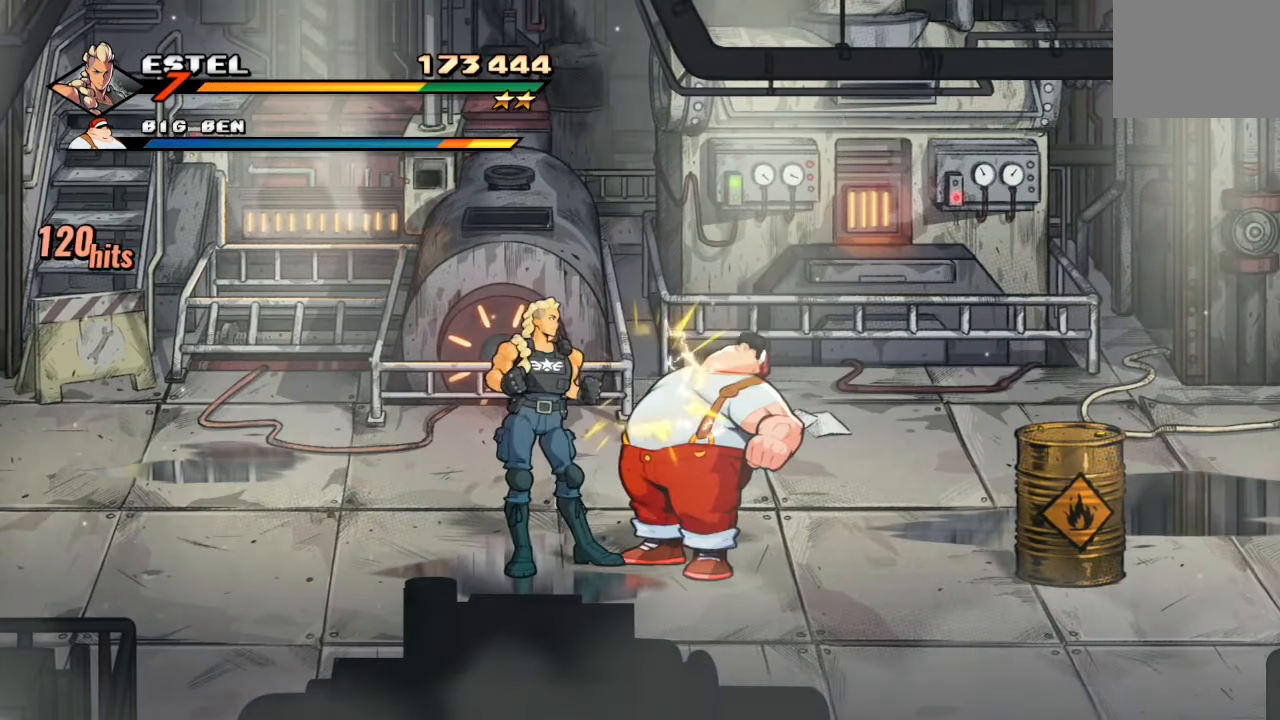
{"buttons": [], "left_stick": "center", "right_stick": "center", "events": [[100, "SQUARE", "up"], [133, "SQUARE", "down"], [333, "SQUARE", "up"]]}
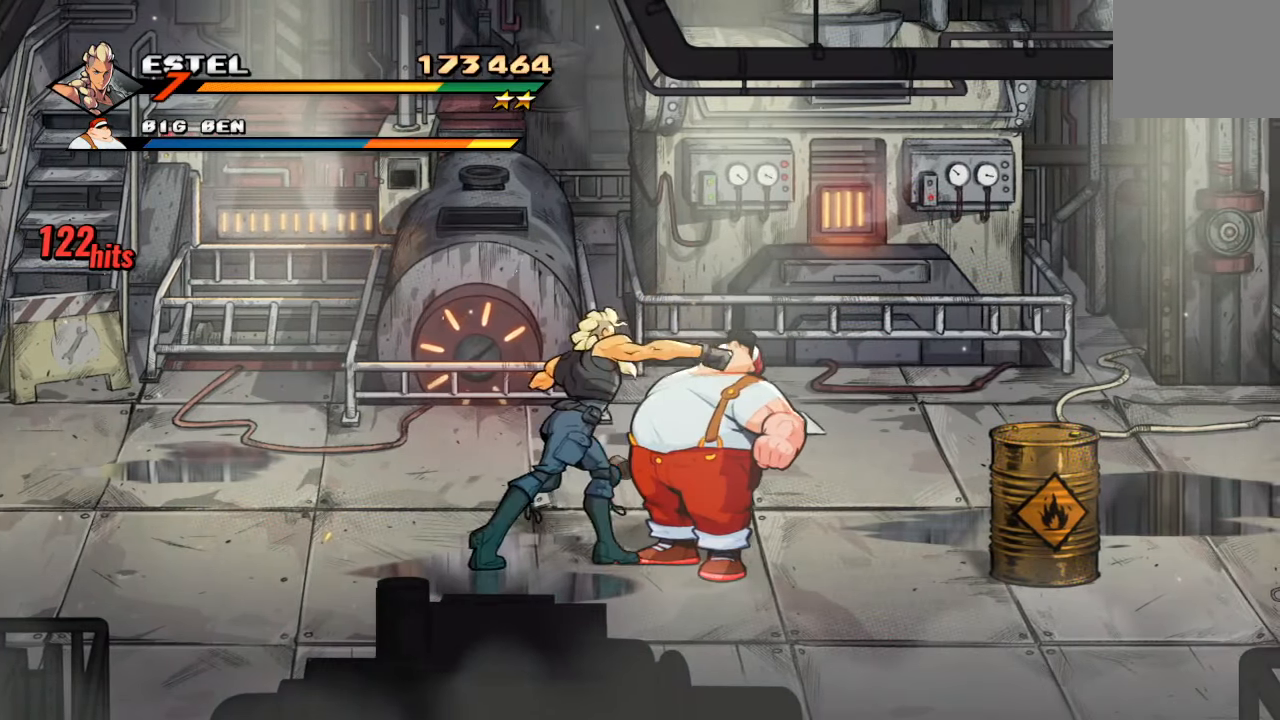
{"buttons": ["SQUARE"], "left_stick": "center", "right_stick": "center", "events": [[16, "DPAD_RIGHT", "down"], [216, "SQUARE", "down"], [333, "DPAD_RIGHT", "up"], [333, "SQUARE", "up"], [383, "SQUARE", "down"]]}
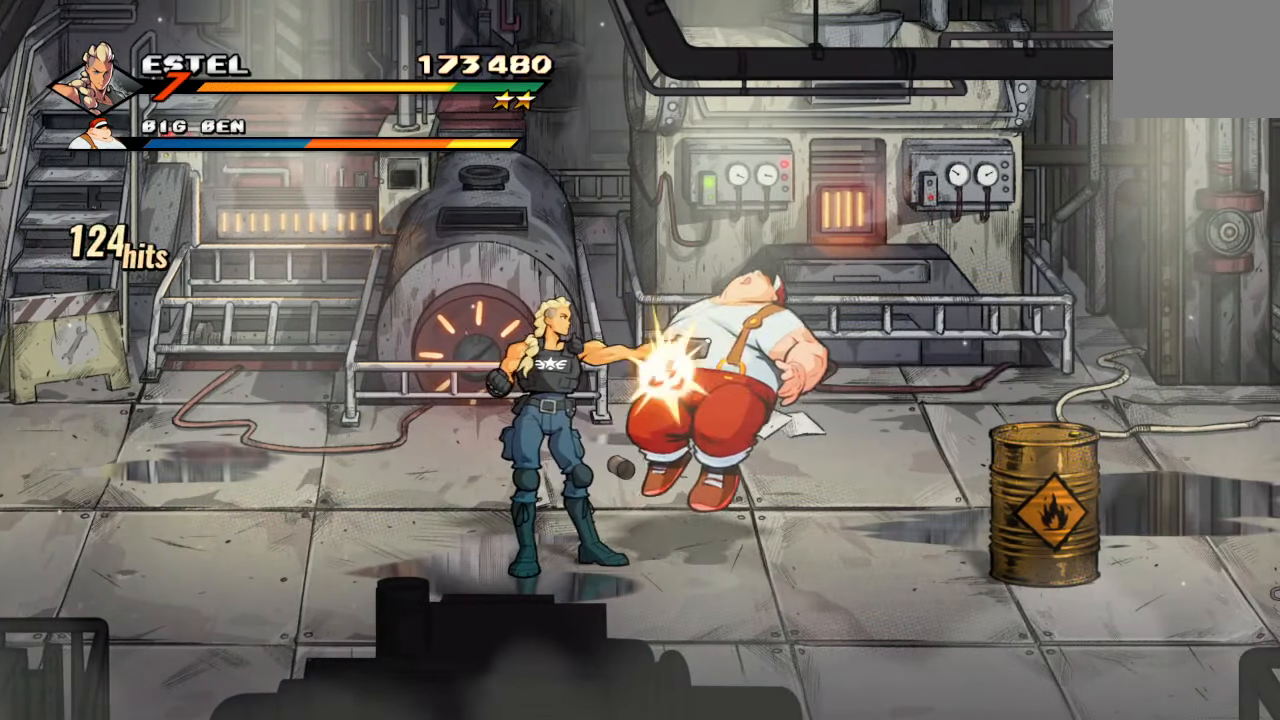
{"buttons": ["DPAD_RIGHT"], "left_stick": "center", "right_stick": "center", "events": [[50, "SQUARE", "up"], [166, "DPAD_RIGHT", "down"]]}
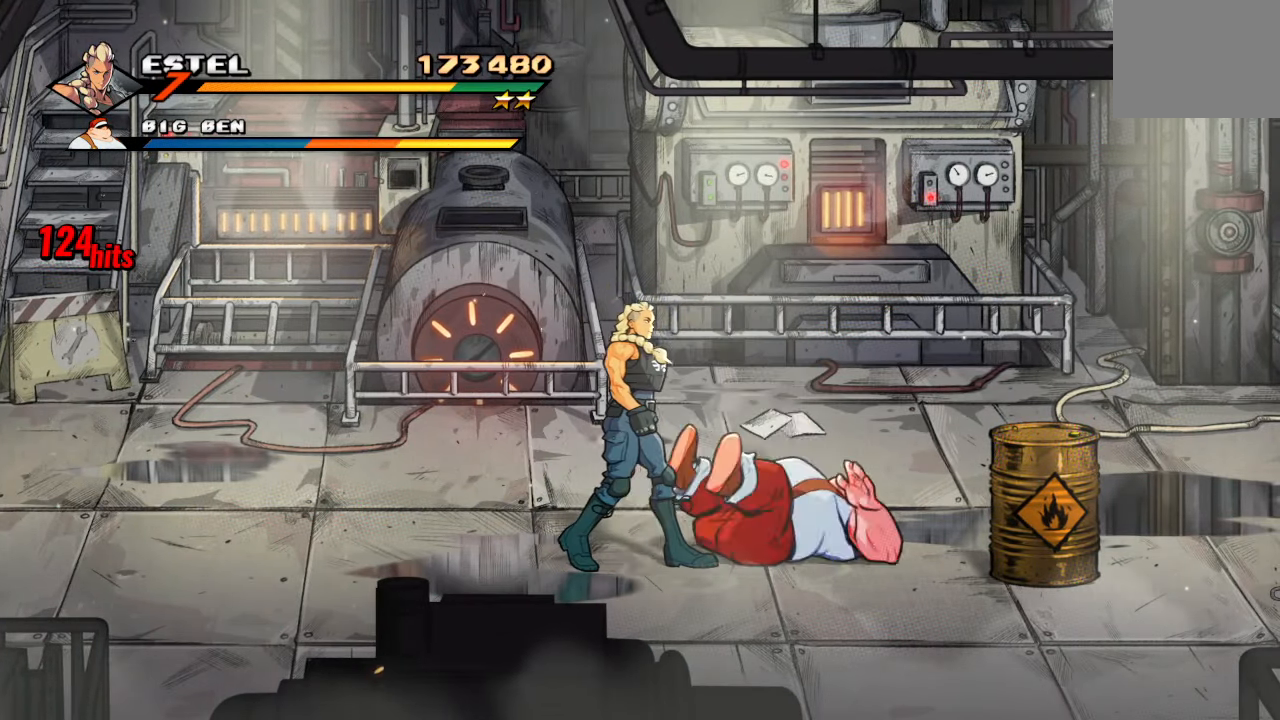
{"buttons": ["CROSS", "DPAD_DOWN"], "left_stick": "center", "right_stick": "center", "events": [[200, "DPAD_RIGHT", "up"], [450, "CROSS", "down"], [450, "DPAD_DOWN", "down"]]}
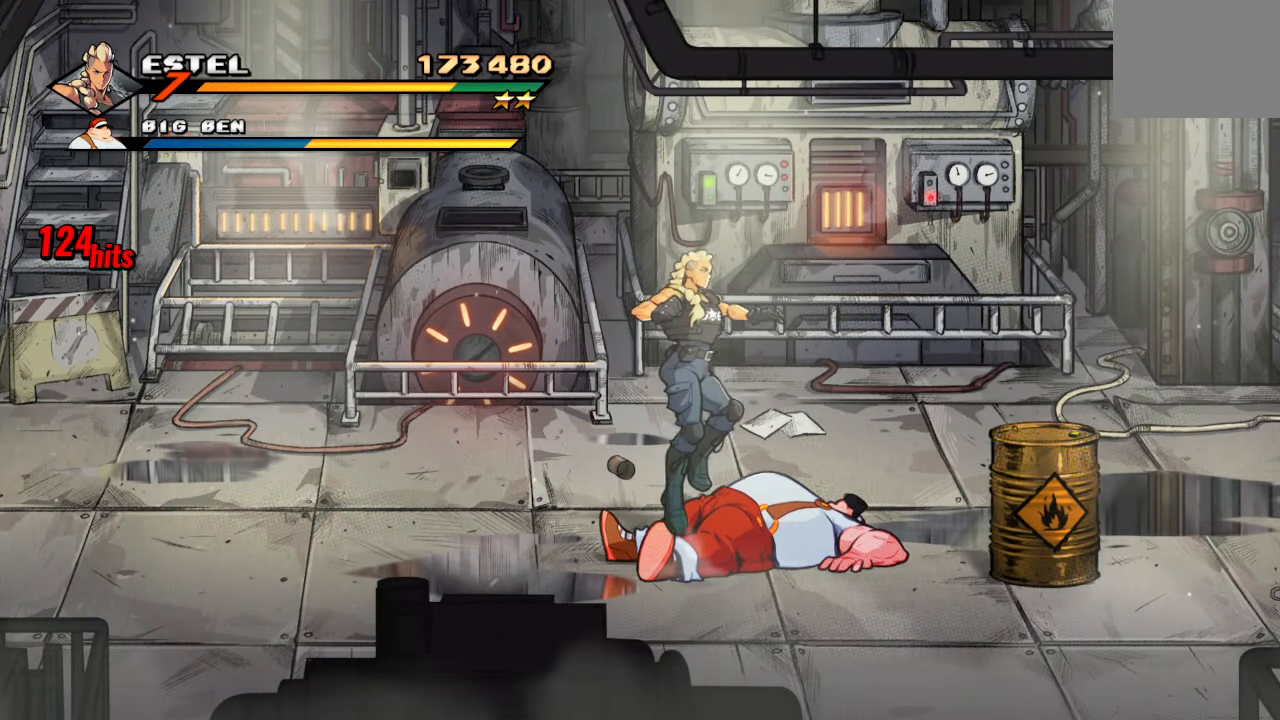
{"buttons": [], "left_stick": "center", "right_stick": "center", "events": [[66, "SQUARE", "down"], [116, "CROSS", "up"], [283, "DPAD_DOWN", "up"], [350, "SQUARE", "up"]]}
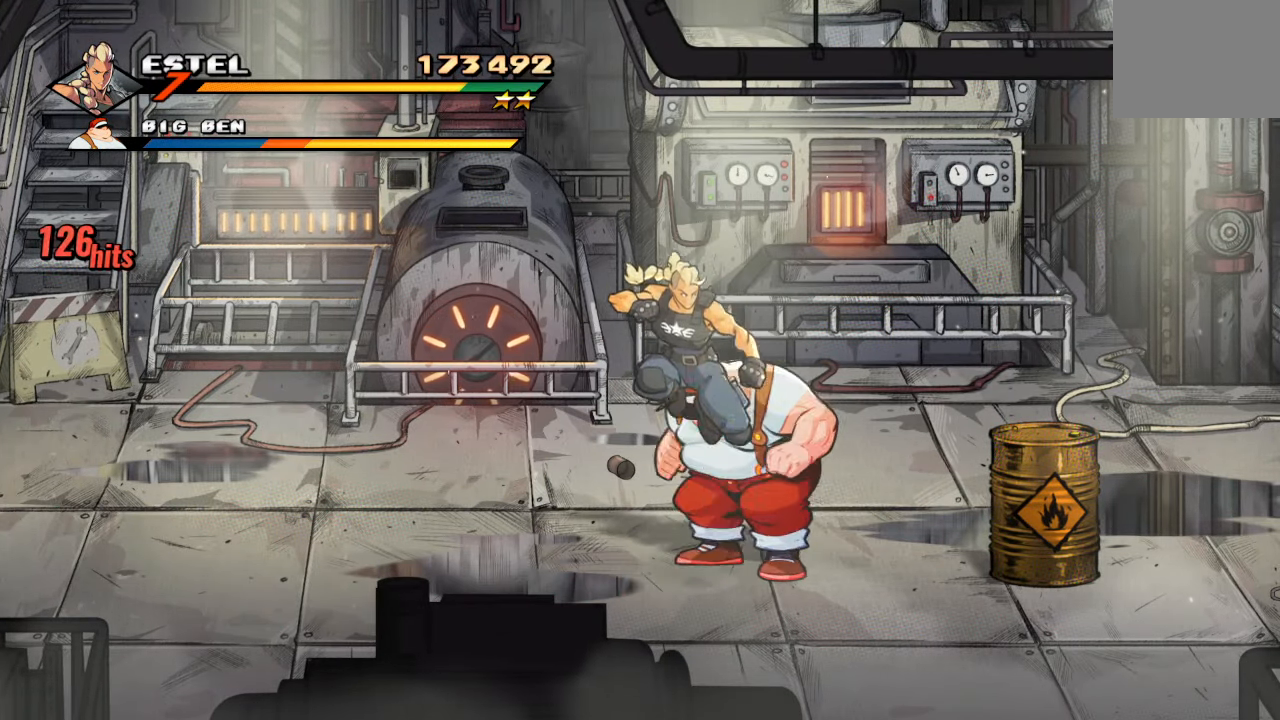
{"buttons": ["DPAD_RIGHT"], "left_stick": "center", "right_stick": "center", "events": [[33, "SQUARE", "down"], [166, "SQUARE", "up"], [216, "SQUARE", "down"], [383, "SQUARE", "up"], [500, "DPAD_RIGHT", "down"]]}
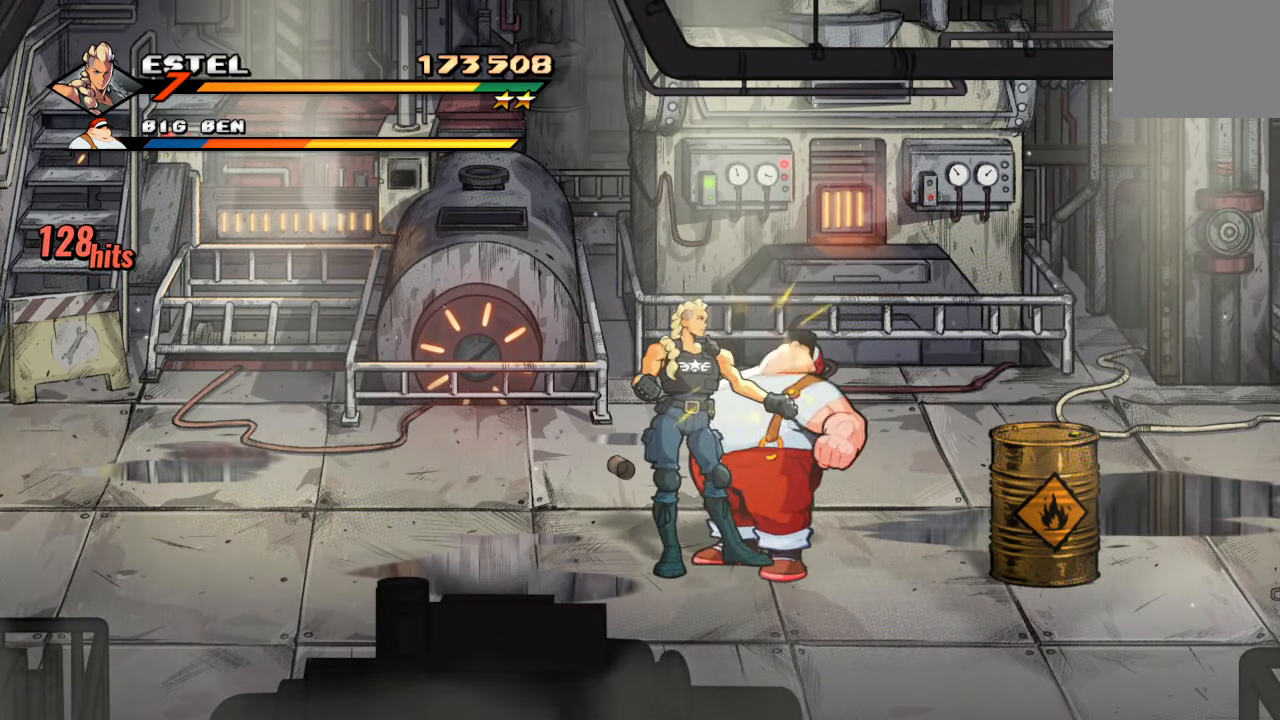
{"buttons": ["SQUARE", "DPAD_RIGHT"], "left_stick": "center", "right_stick": "center", "events": [[200, "SQUARE", "down"], [366, "SQUARE", "up"], [416, "SQUARE", "down"]]}